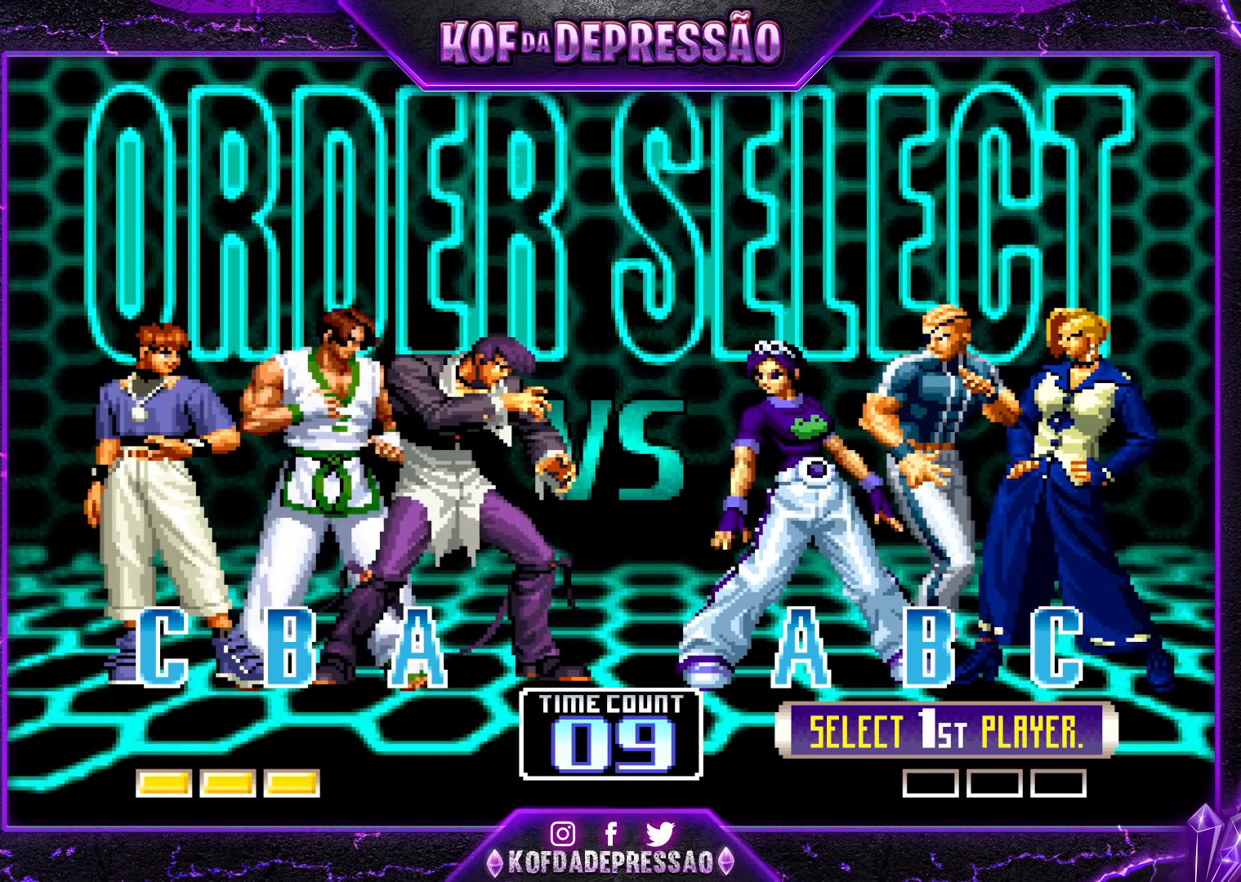
Gameplay with a controller (arcade stick); each line is a JSON object with the inputs held at the frame after it. "events" lists button and stick changes between this image and that frame as [ms after this image, input, new state], when the widget could be followed in between. Not read: L3 R3.
{"buttons": [], "left_stick": "center", "events": [[100, "SQUARE", "down"], [267, "SQUARE", "up"]]}
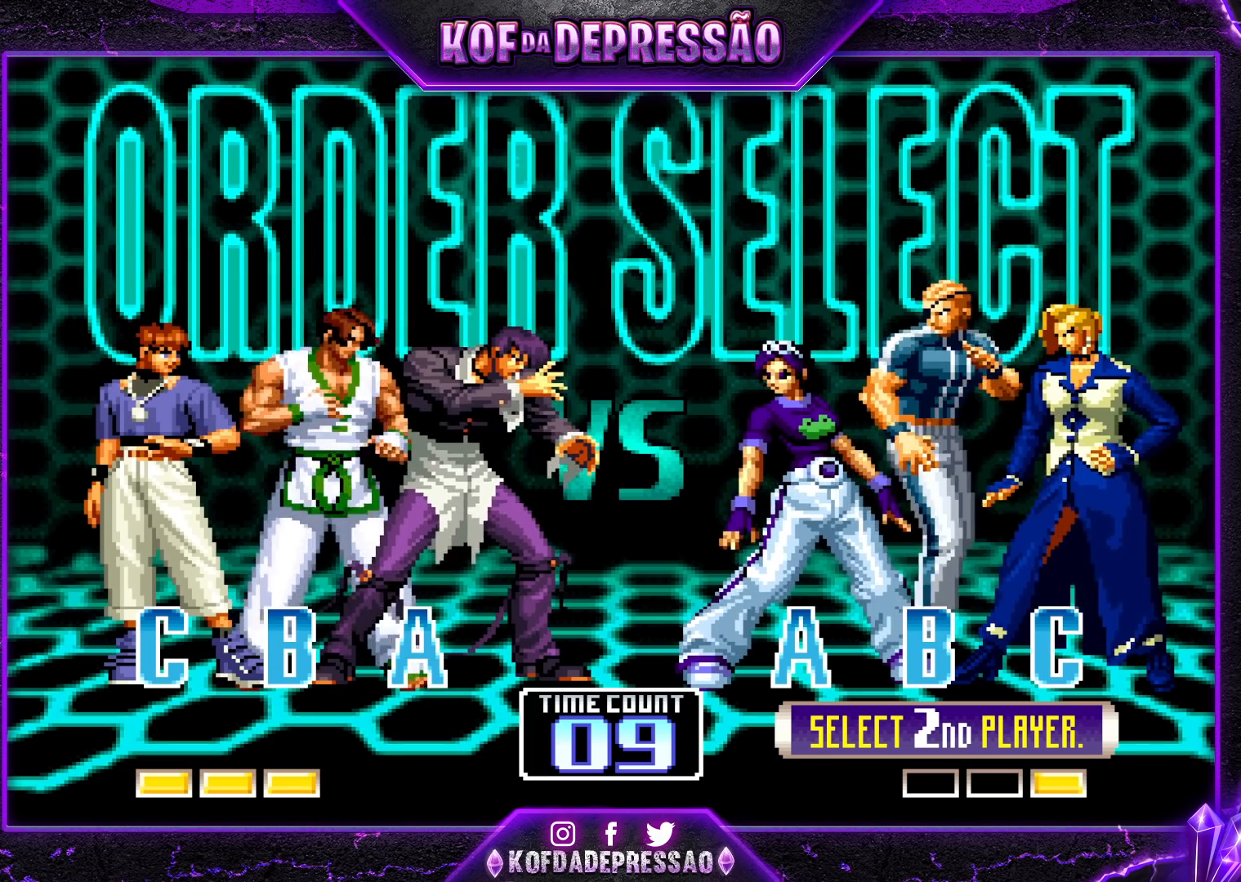
{"buttons": [], "left_stick": "center", "events": []}
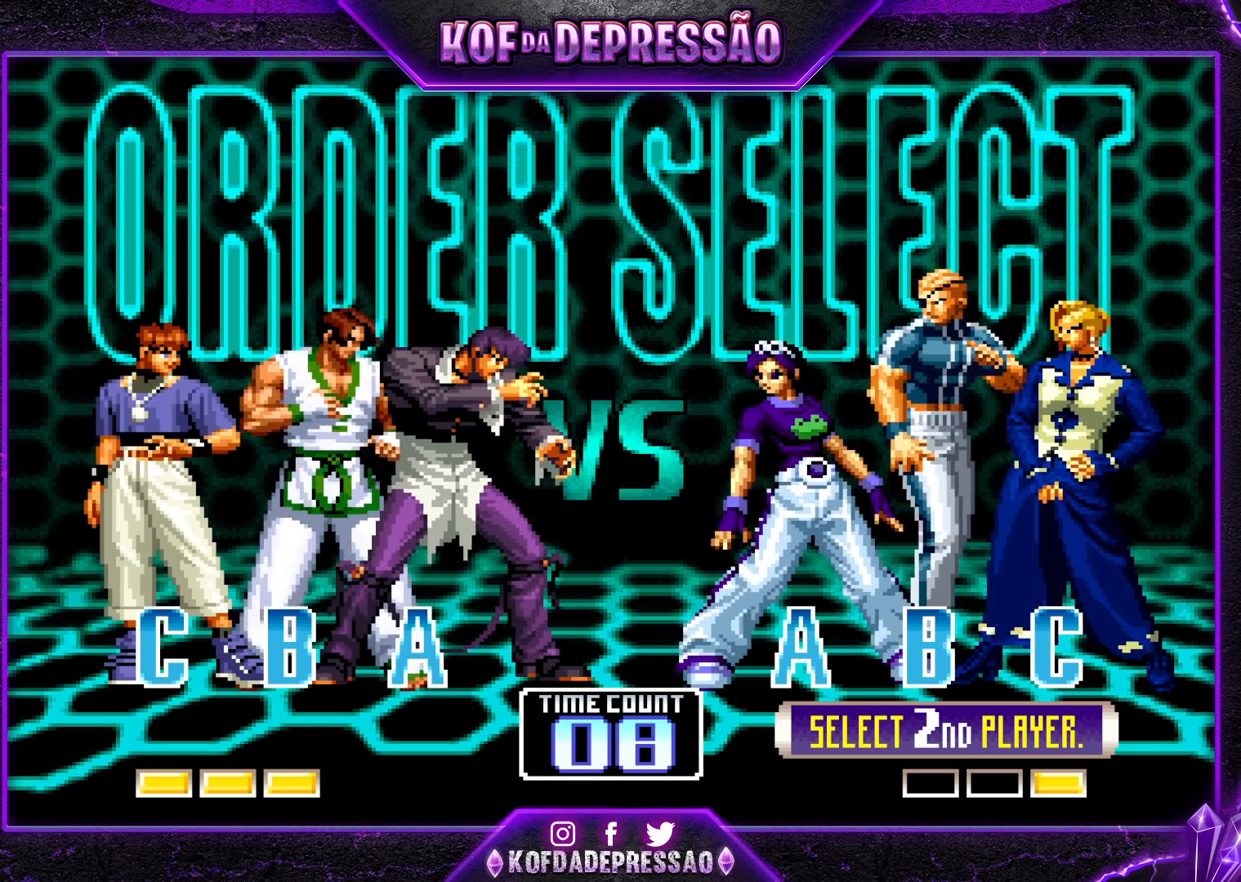
{"buttons": [], "left_stick": "center", "events": []}
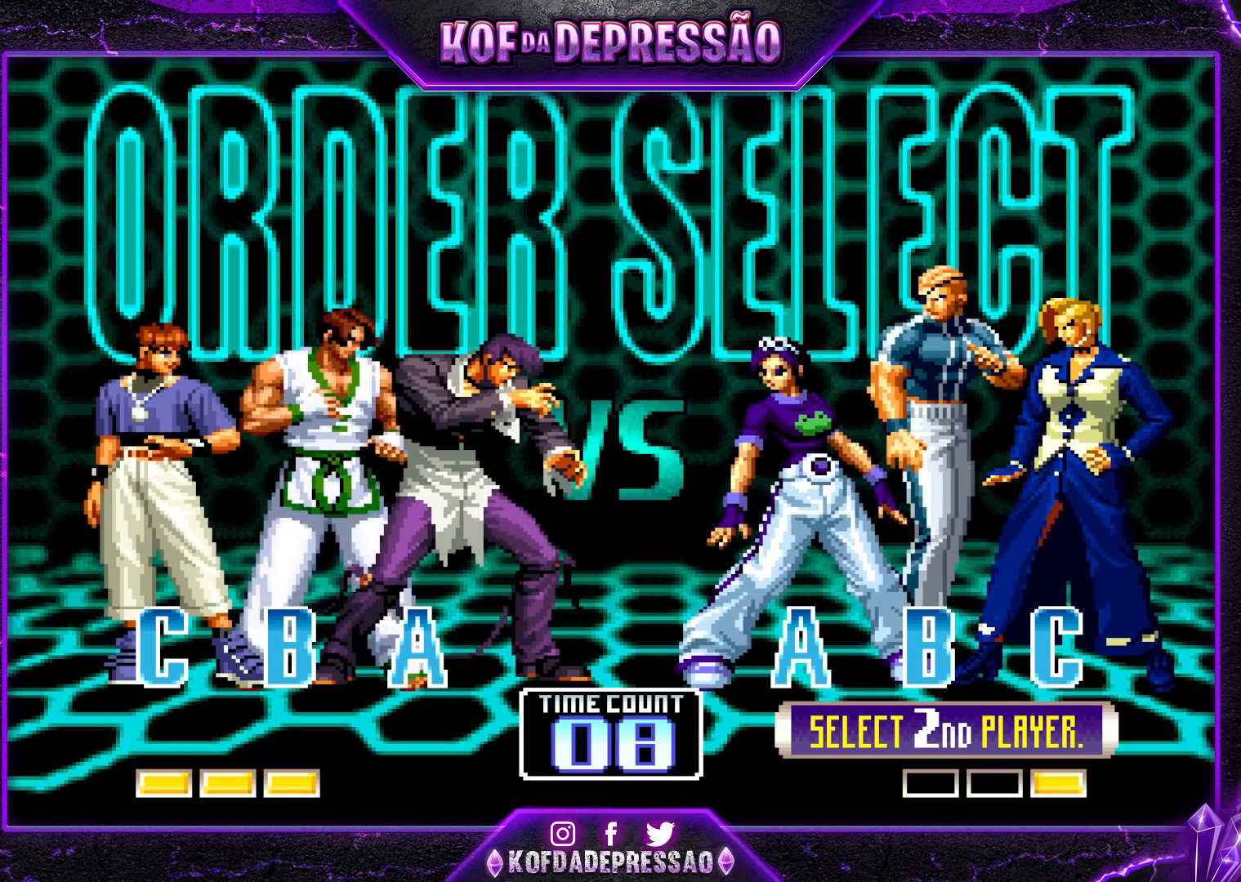
{"buttons": [], "left_stick": "center", "events": []}
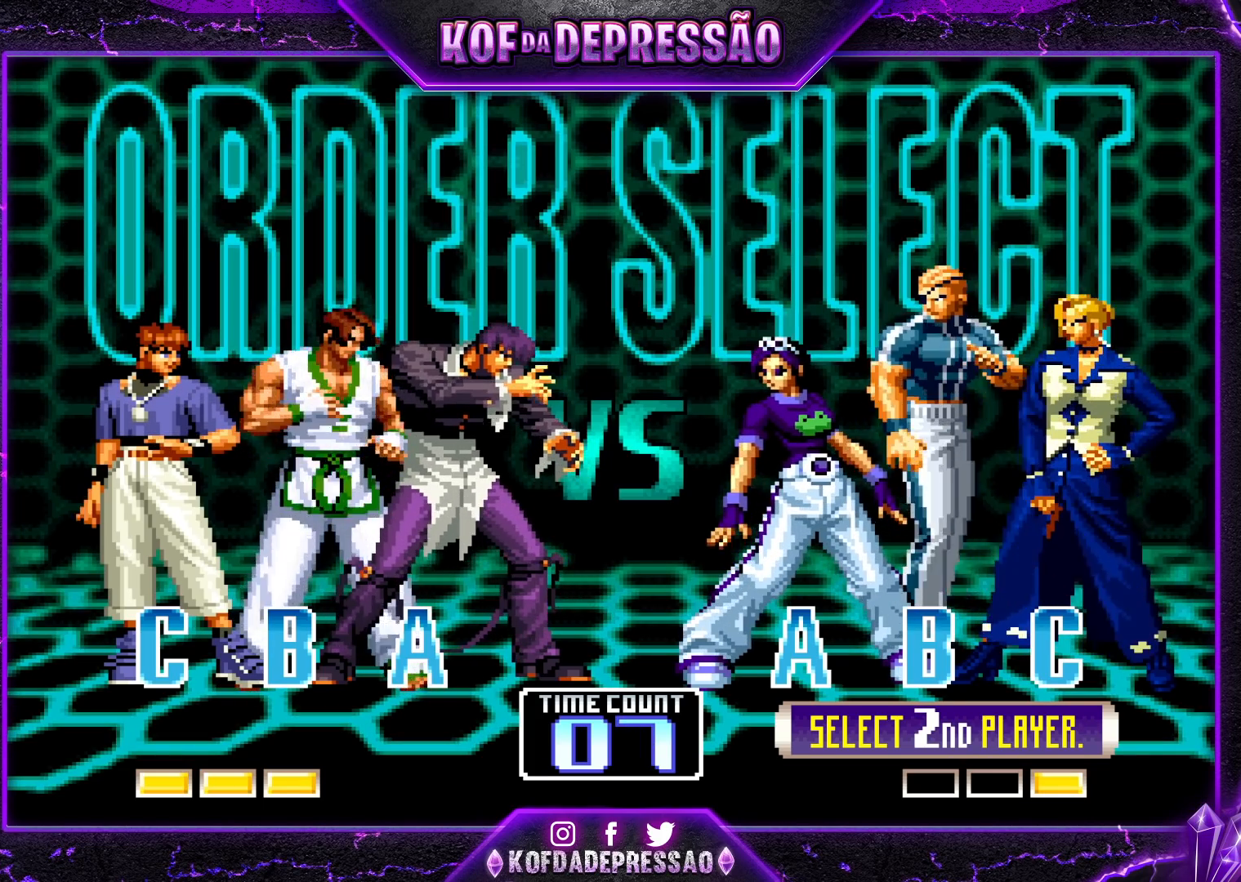
{"buttons": [], "left_stick": "center", "events": []}
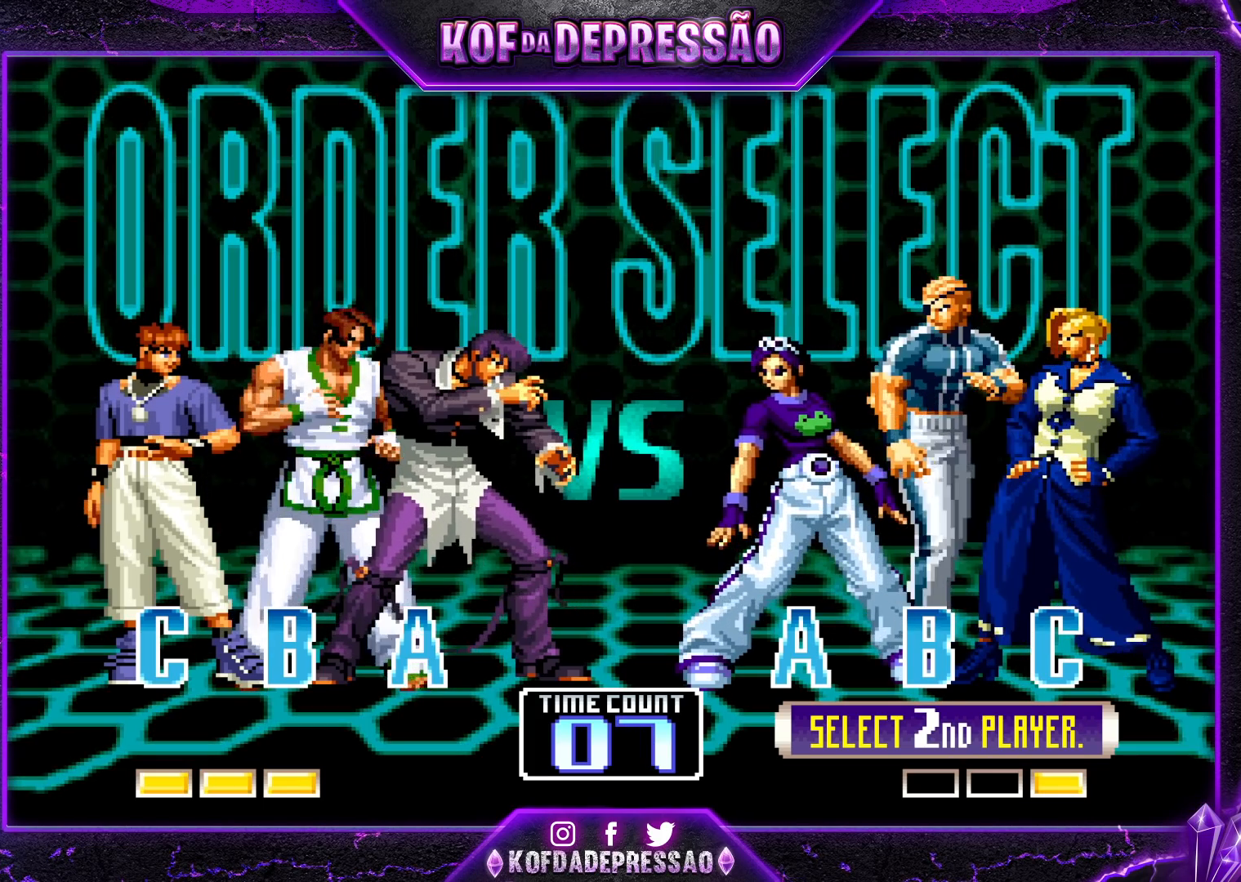
{"buttons": ["TRIANGLE"], "left_stick": "center", "events": [[433, "TRIANGLE", "down"]]}
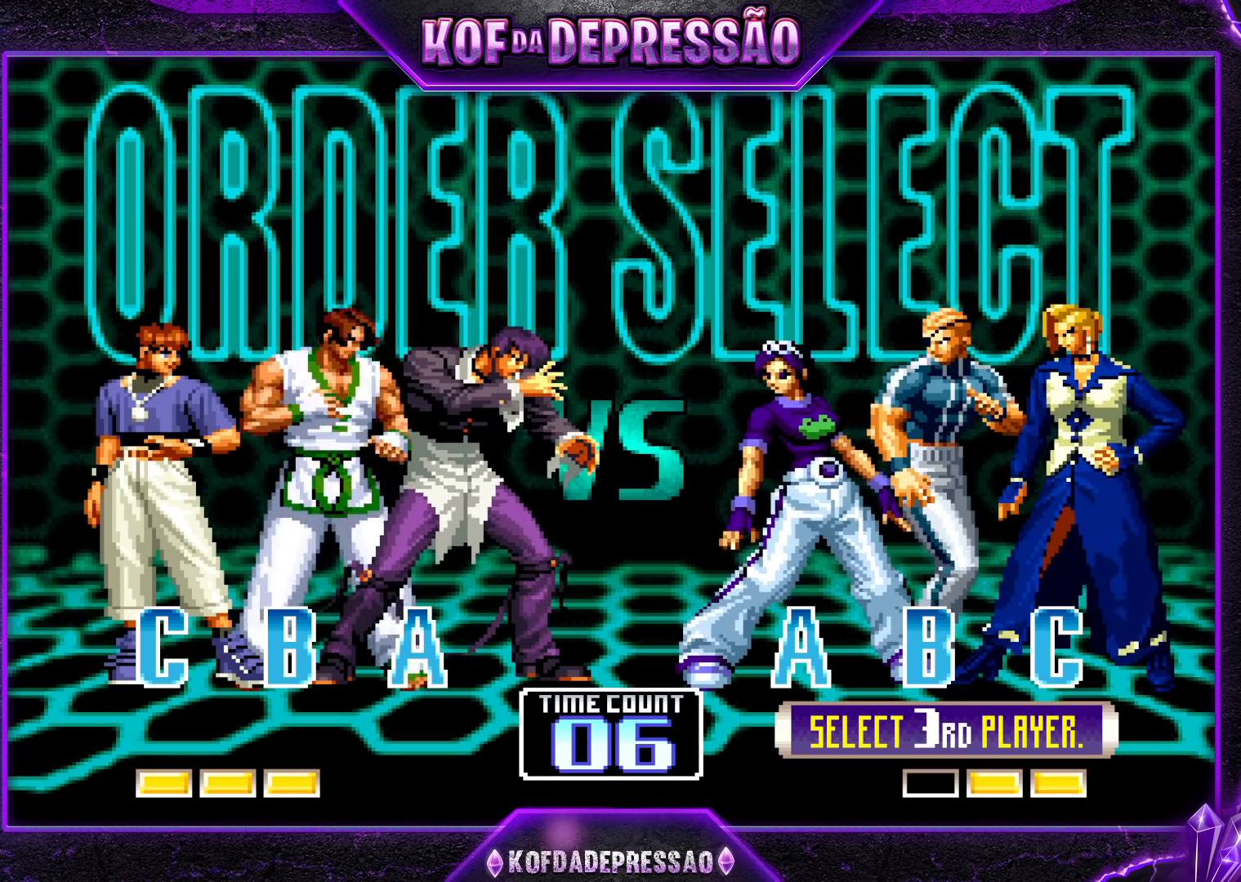
{"buttons": ["SQUARE", "TRIANGLE", "R1"], "left_stick": "center", "events": [[17, "TRIANGLE", "up"], [100, "R1", "down"], [200, "R1", "up"], [267, "R1", "down"], [383, "R1", "up"], [433, "R1", "down"], [450, "SQUARE", "down"], [450, "TRIANGLE", "down"]]}